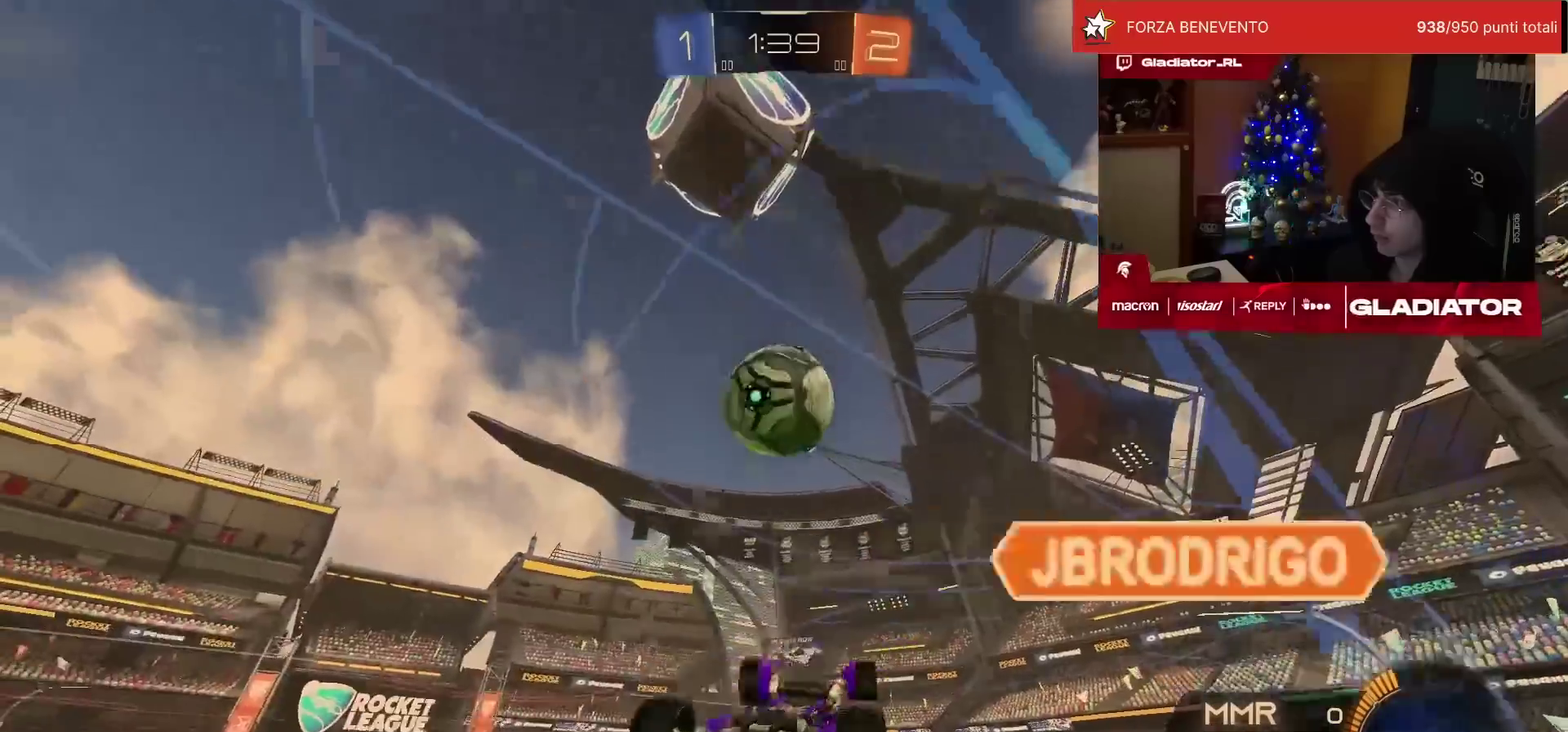
Gameplay with a controller (PlayStation layout); each line is a JSON object with the inputs held at the frame after it. "events" lists button and stick changes between this image and that frame as [ms after this image, input, new state], when the widget could be followed in between. Not read: R3.
{"buttons": ["R1", "R2"], "left_stick": "down", "events": [[17, "left_stick", "left"], [217, "left_stick", "center"], [233, "L2", "up"], [300, "left_stick", "up-left"], [367, "CROSS", "down"], [417, "left_stick", "down"], [467, "CROSS", "up"]]}
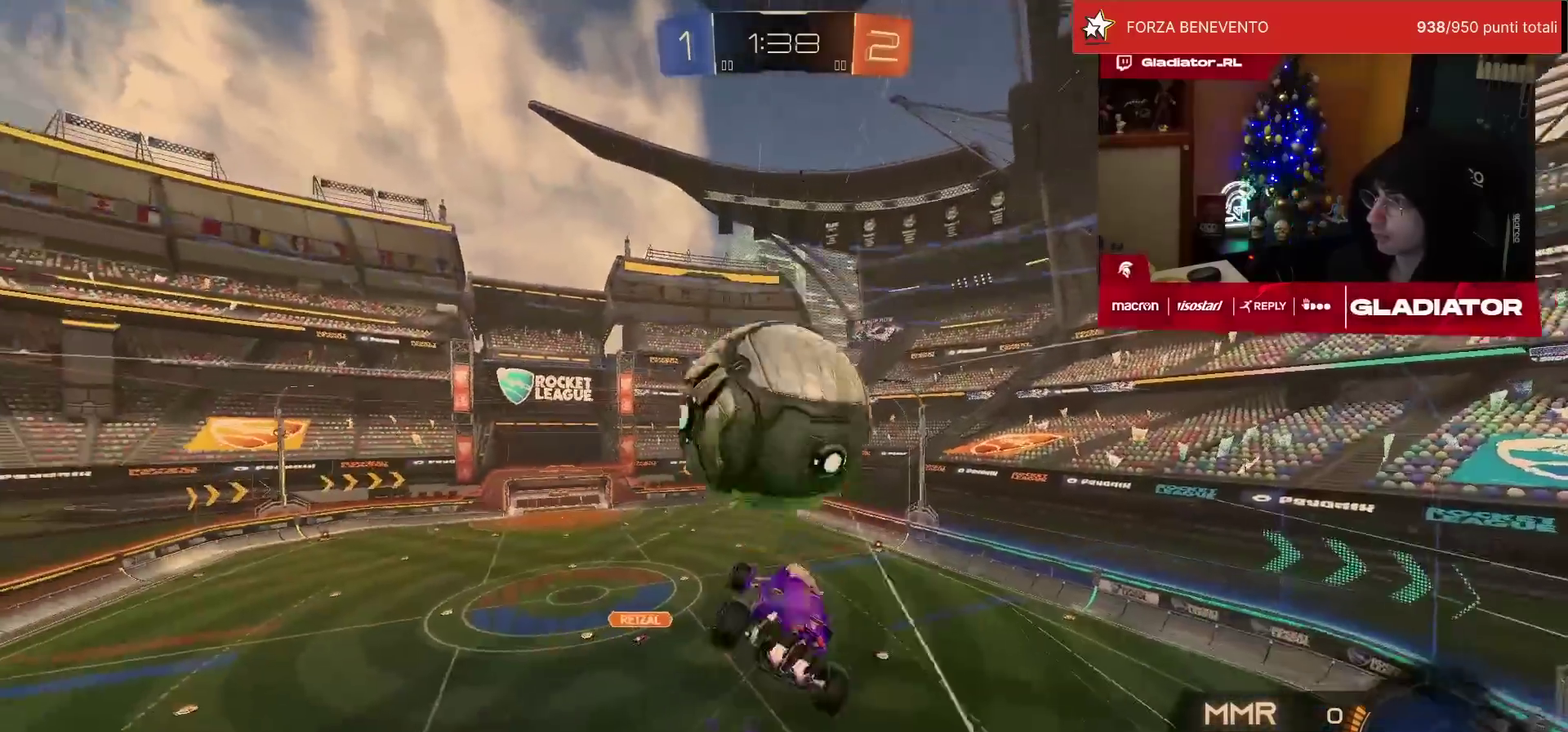
{"buttons": [], "left_stick": "up-right", "events": [[250, "R1", "up"], [300, "left_stick", "down-right"], [350, "R2", "up"], [400, "left_stick", "right"], [483, "left_stick", "up-right"]]}
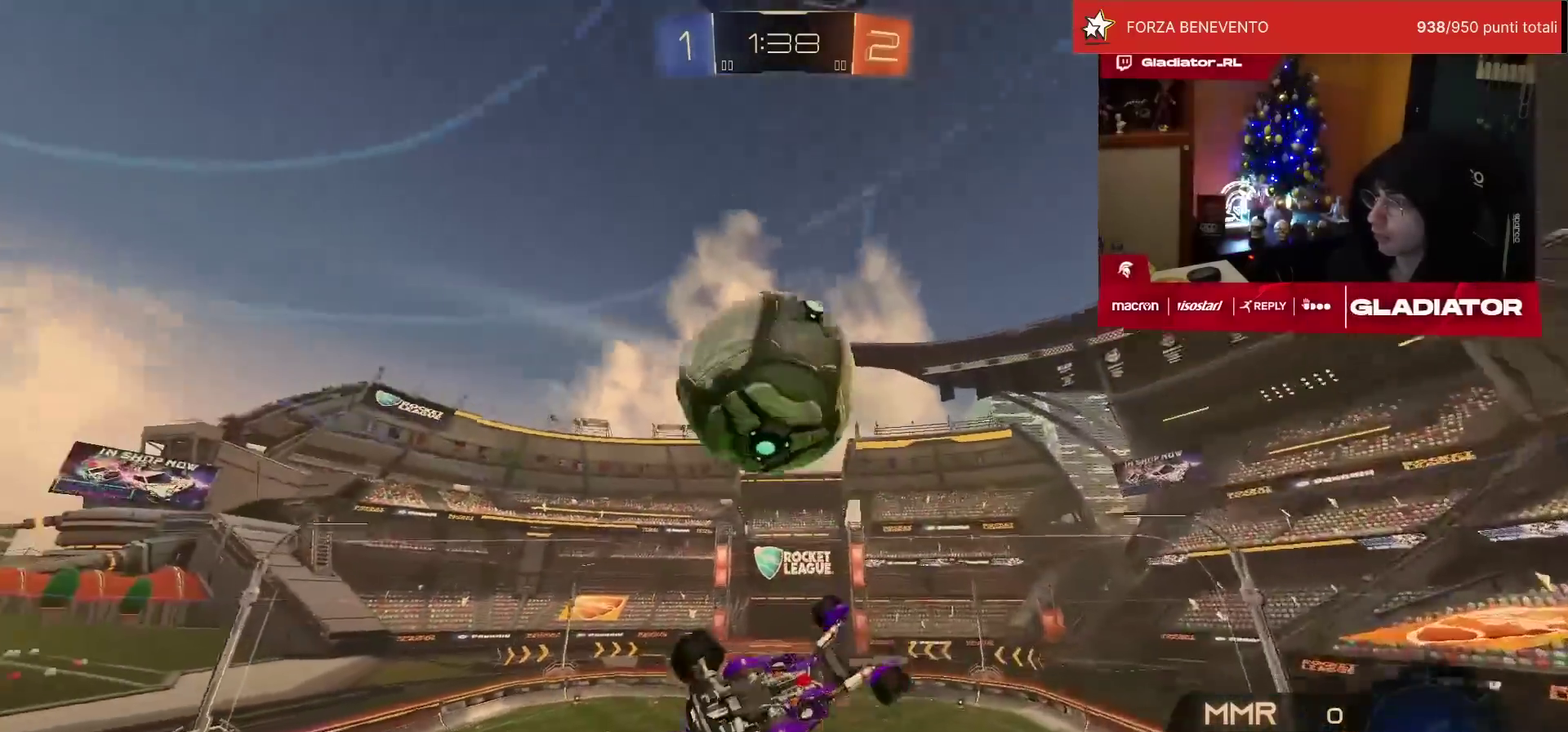
{"buttons": ["L2", "R1", "R2"], "left_stick": "up-left", "events": [[200, "left_stick", "up"], [317, "R2", "down"], [317, "left_stick", "up-left"], [350, "L2", "down"], [383, "R1", "down"]]}
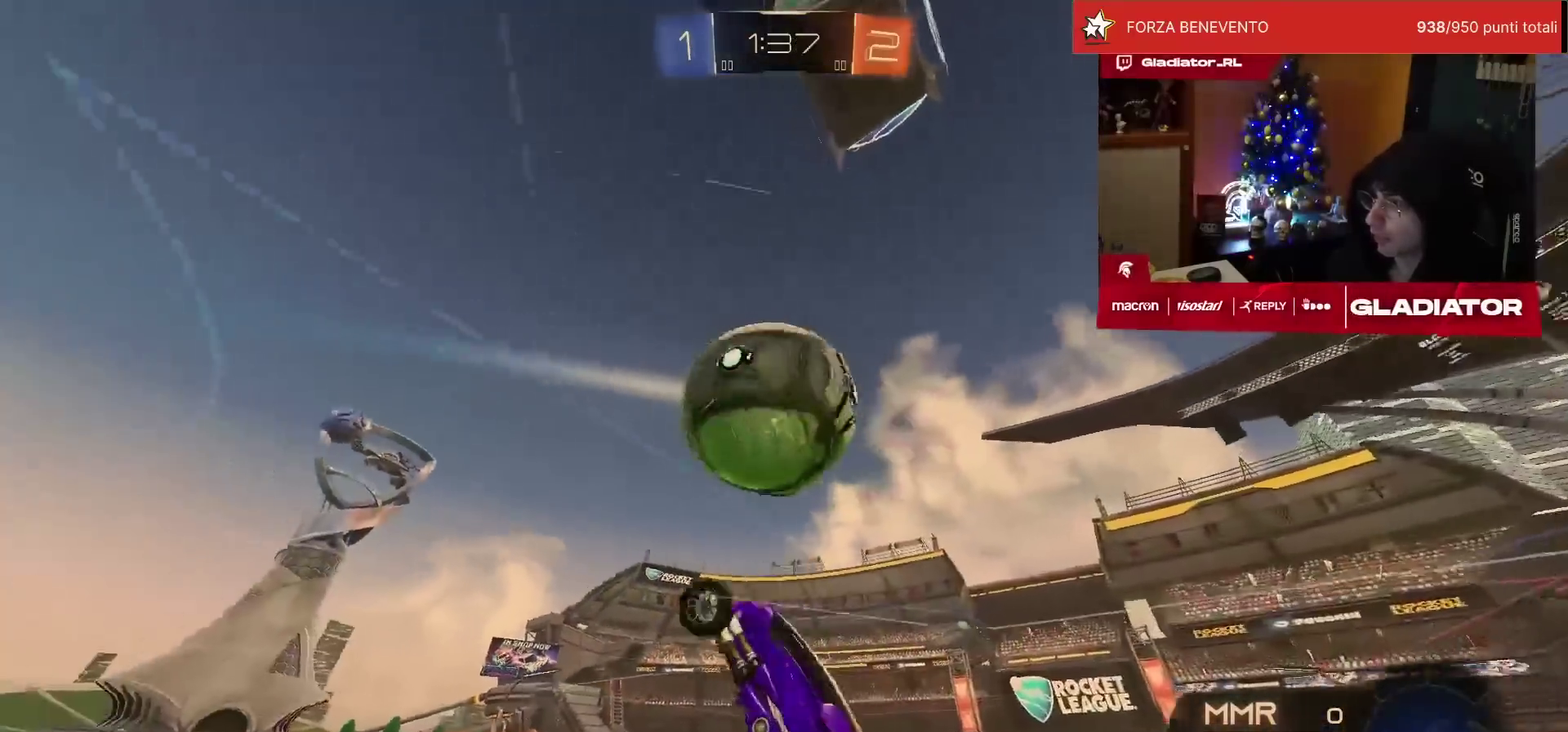
{"buttons": ["L2", "R2"], "left_stick": "center", "events": [[167, "left_stick", "right"], [283, "left_stick", "up-right"], [333, "R1", "up"], [333, "left_stick", "up"], [483, "left_stick", "center"]]}
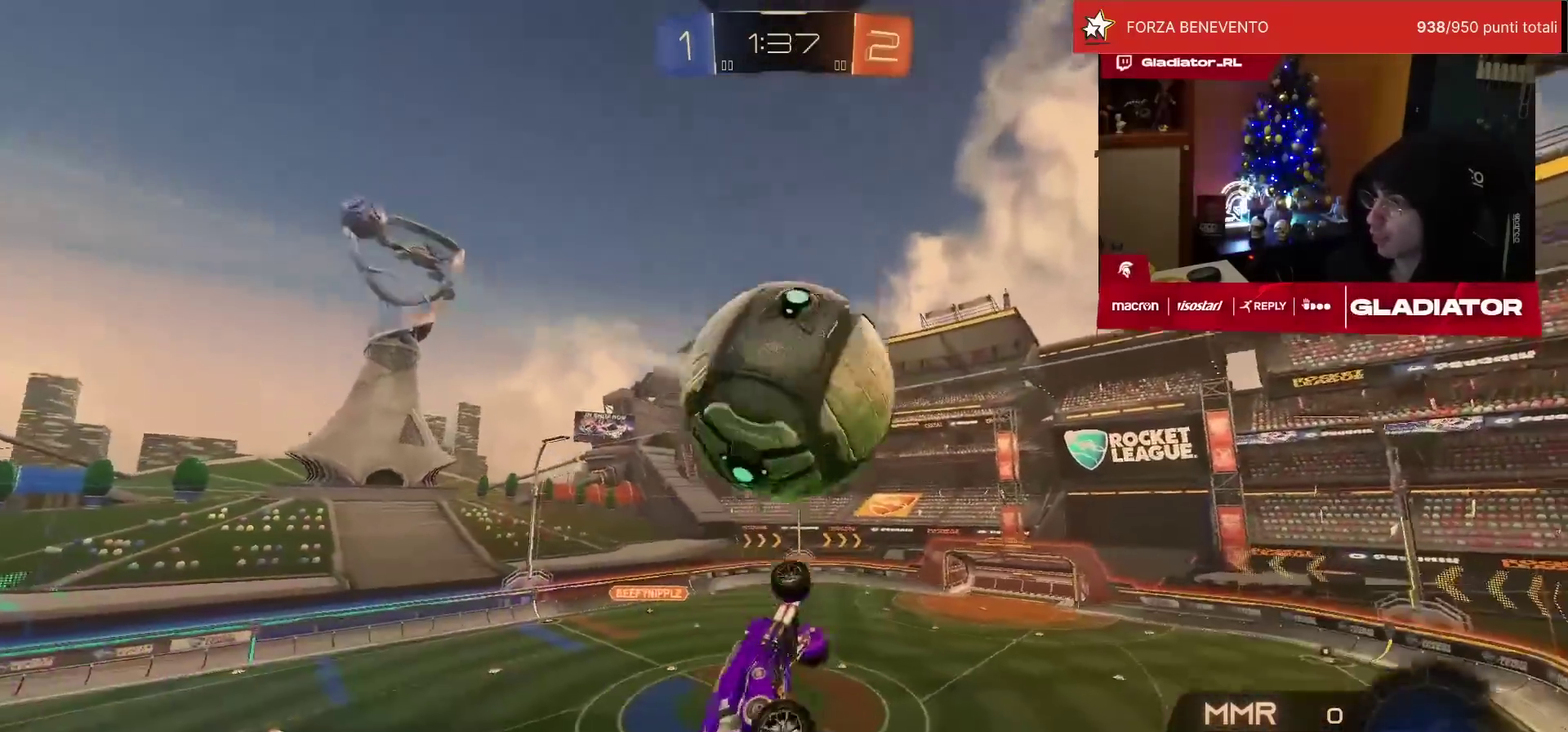
{"buttons": ["L2", "R1", "R2"], "left_stick": "right", "events": [[50, "R1", "down"], [50, "left_stick", "right"]]}
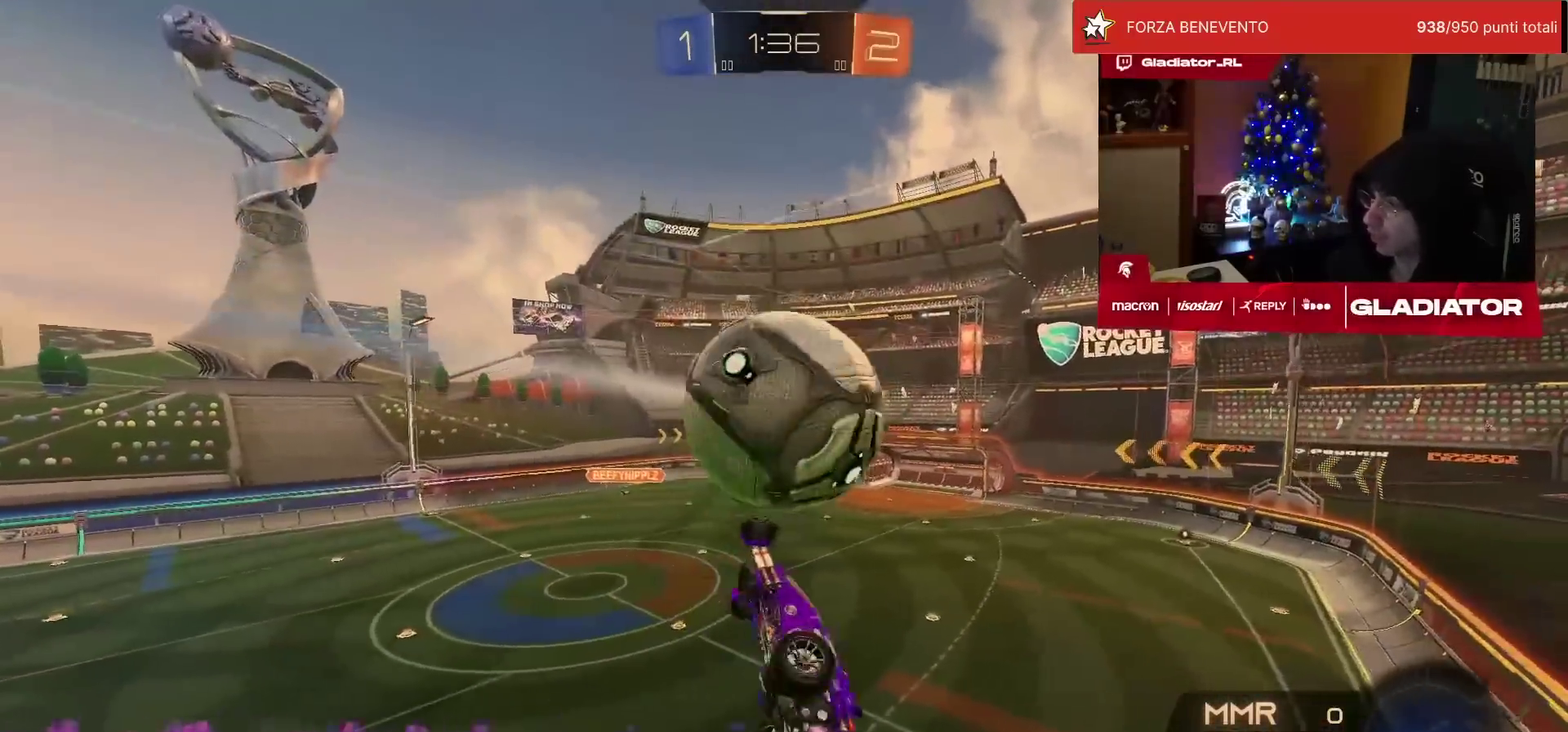
{"buttons": ["L2", "R1", "R2"], "left_stick": "center", "events": [[67, "left_stick", "up-right"], [150, "left_stick", "up"], [267, "left_stick", "up-right"], [383, "left_stick", "center"]]}
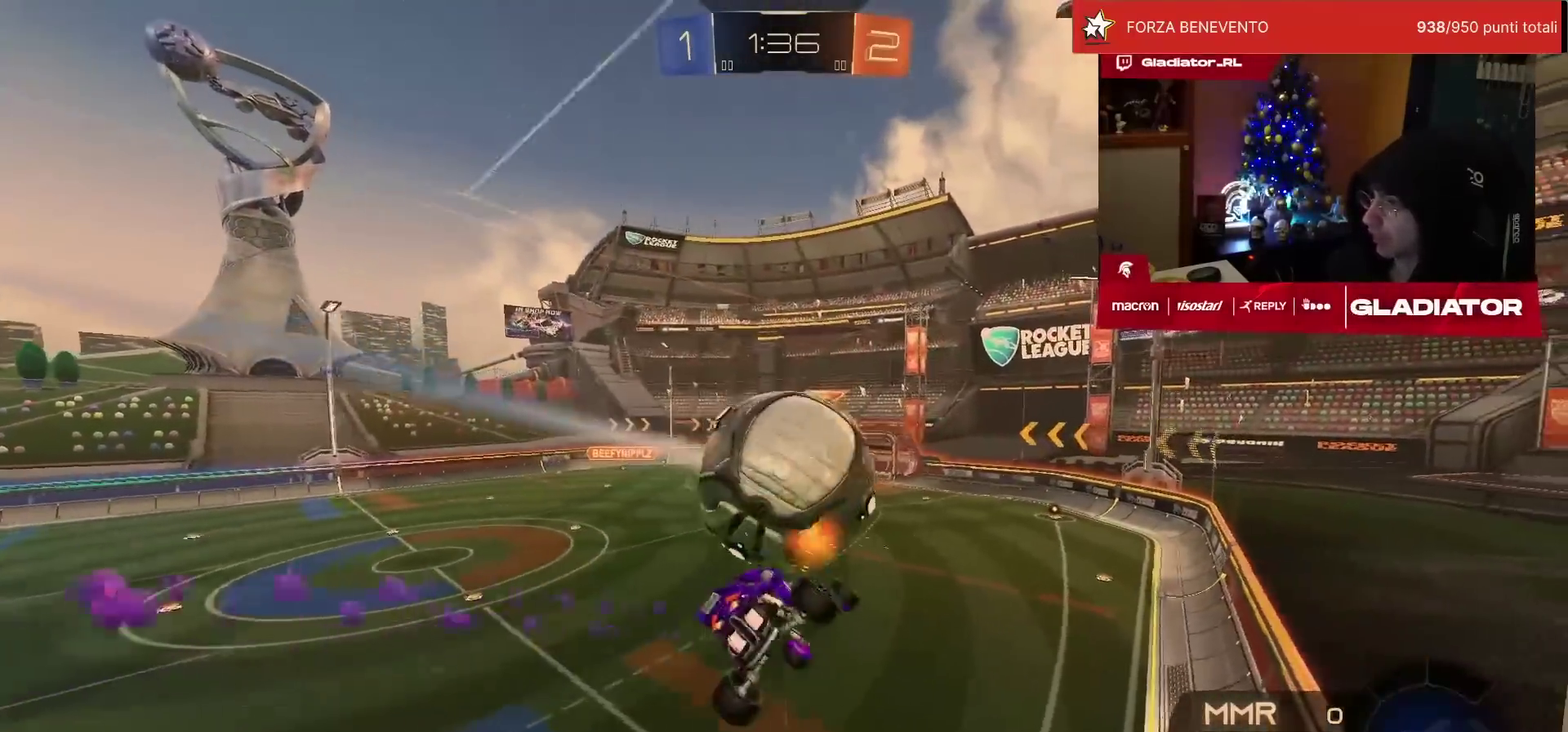
{"buttons": ["R2"], "left_stick": "left", "events": [[17, "L2", "up"], [83, "SQUARE", "down"], [233, "SQUARE", "up"], [317, "R1", "up"], [450, "left_stick", "left"]]}
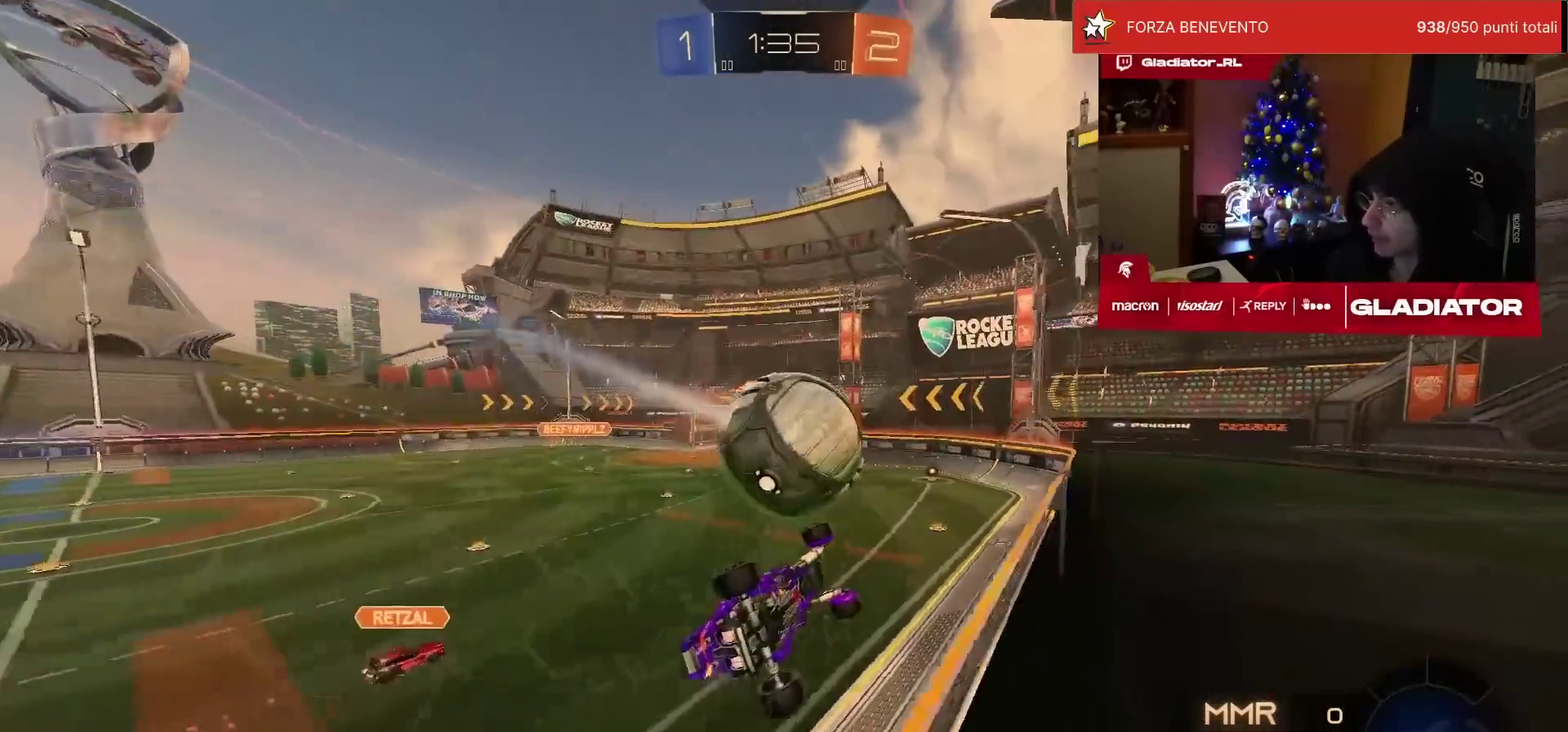
{"buttons": ["L2", "R2"], "left_stick": "center", "events": [[250, "left_stick", "center"], [500, "L2", "down"]]}
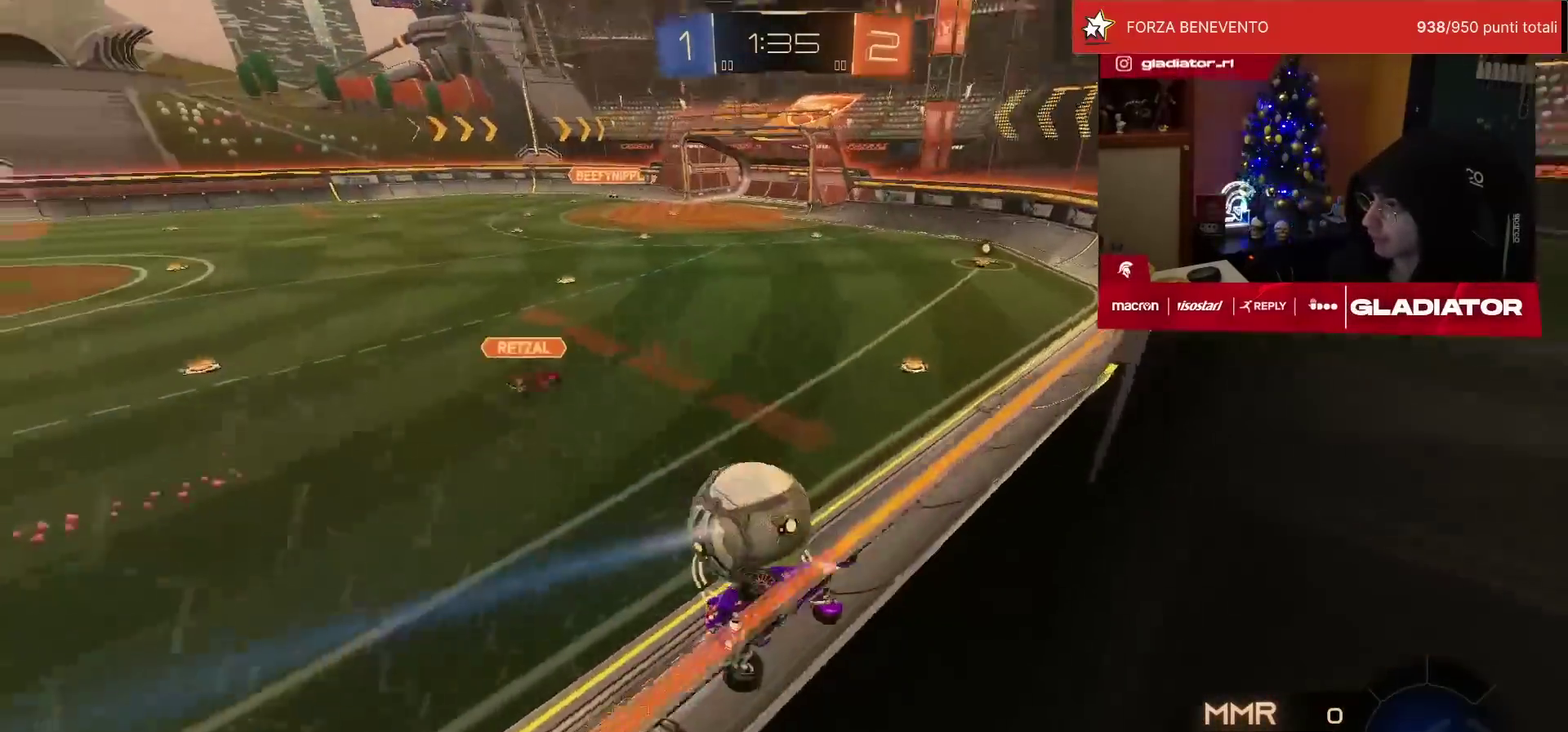
{"buttons": ["R2"], "left_stick": "left", "events": [[33, "R2", "up"], [117, "L2", "up"], [350, "left_stick", "left"], [367, "R2", "down"]]}
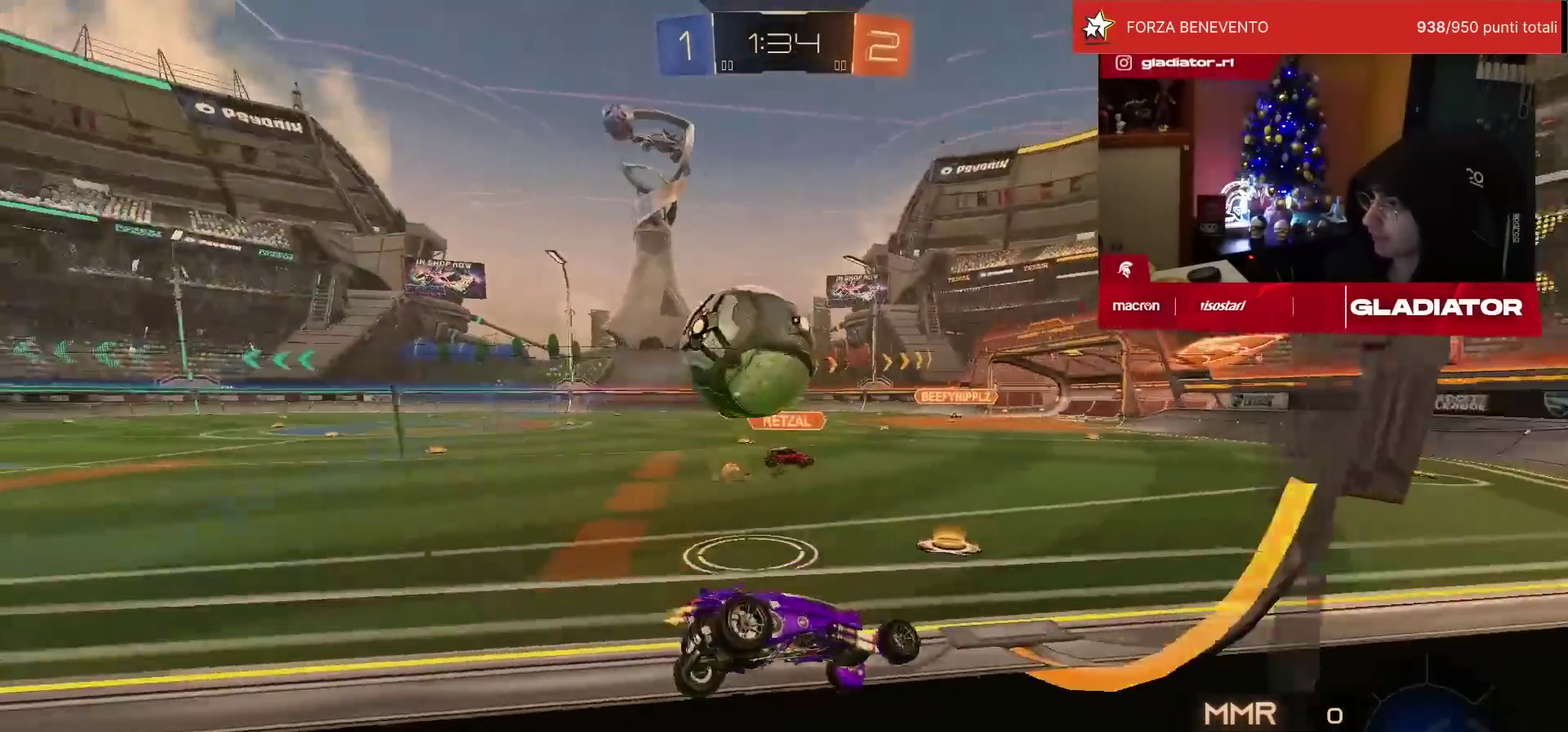
{"buttons": ["R2"], "left_stick": "center", "events": [[183, "left_stick", "center"], [250, "left_stick", "right"], [267, "TRIANGLE", "down"], [333, "TRIANGLE", "up"], [483, "left_stick", "center"]]}
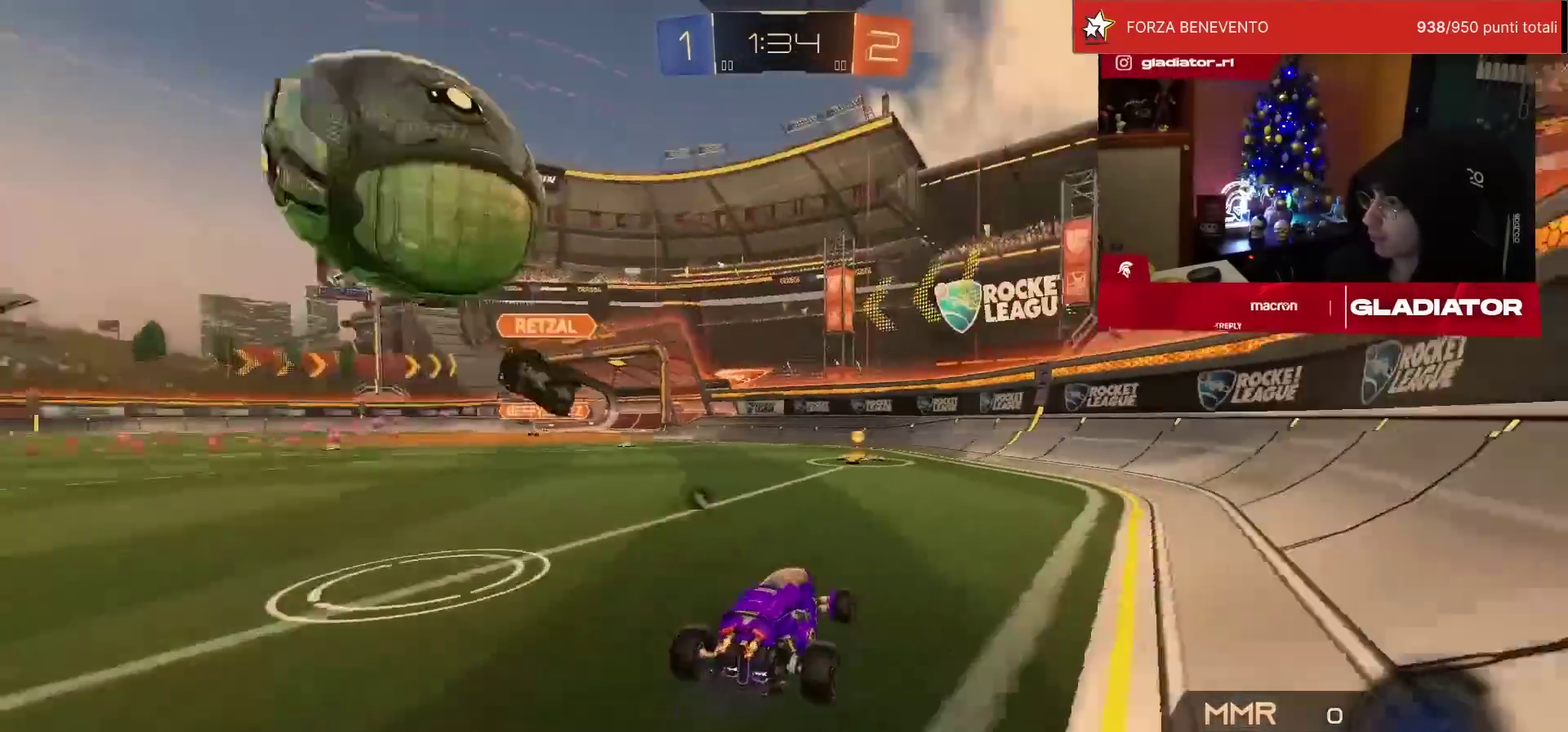
{"buttons": ["R2"], "left_stick": "left", "events": [[450, "left_stick", "left"]]}
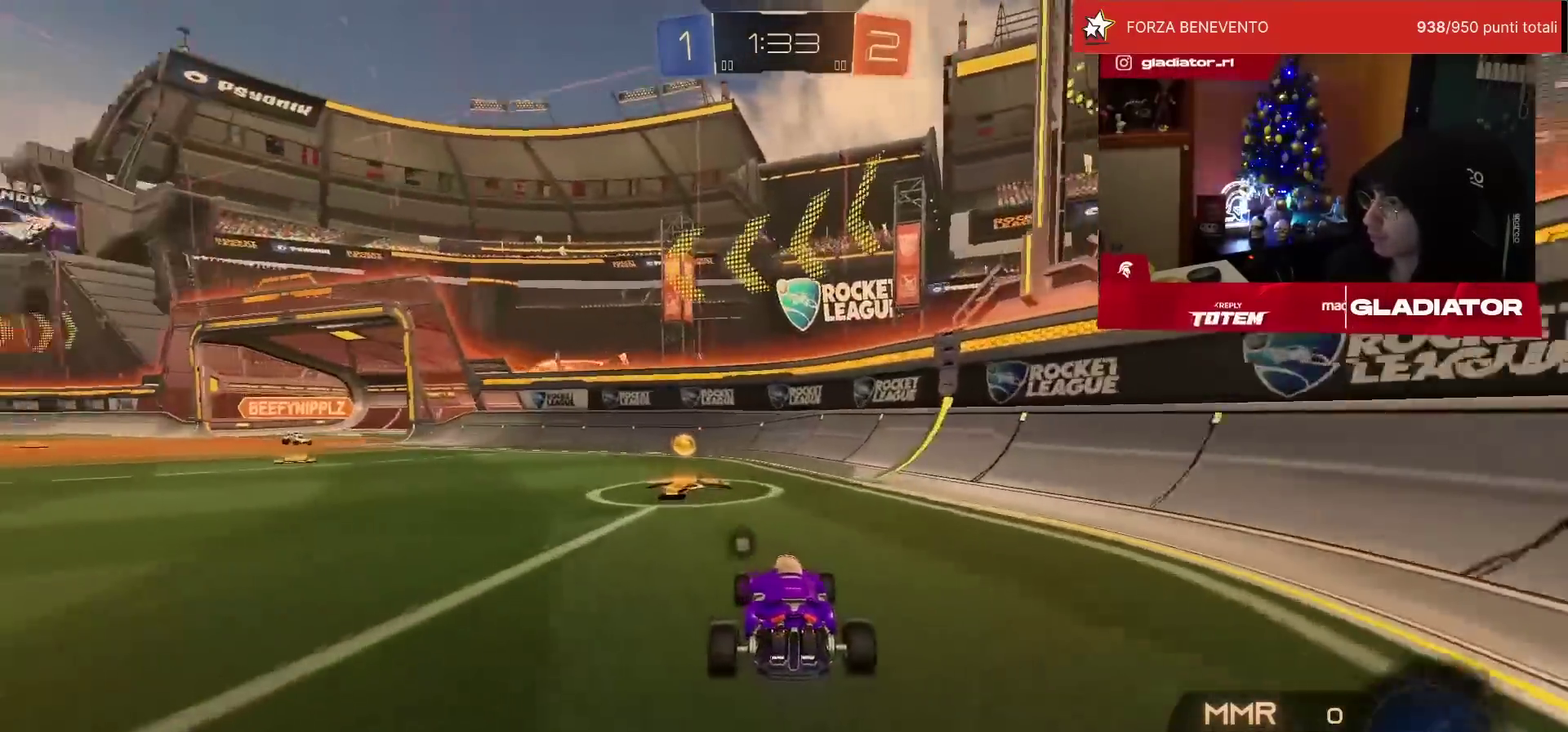
{"buttons": ["R1", "R2"], "left_stick": "right", "events": [[33, "SQUARE", "down"], [100, "SQUARE", "up"], [133, "R1", "down"], [333, "left_stick", "center"], [433, "left_stick", "right"]]}
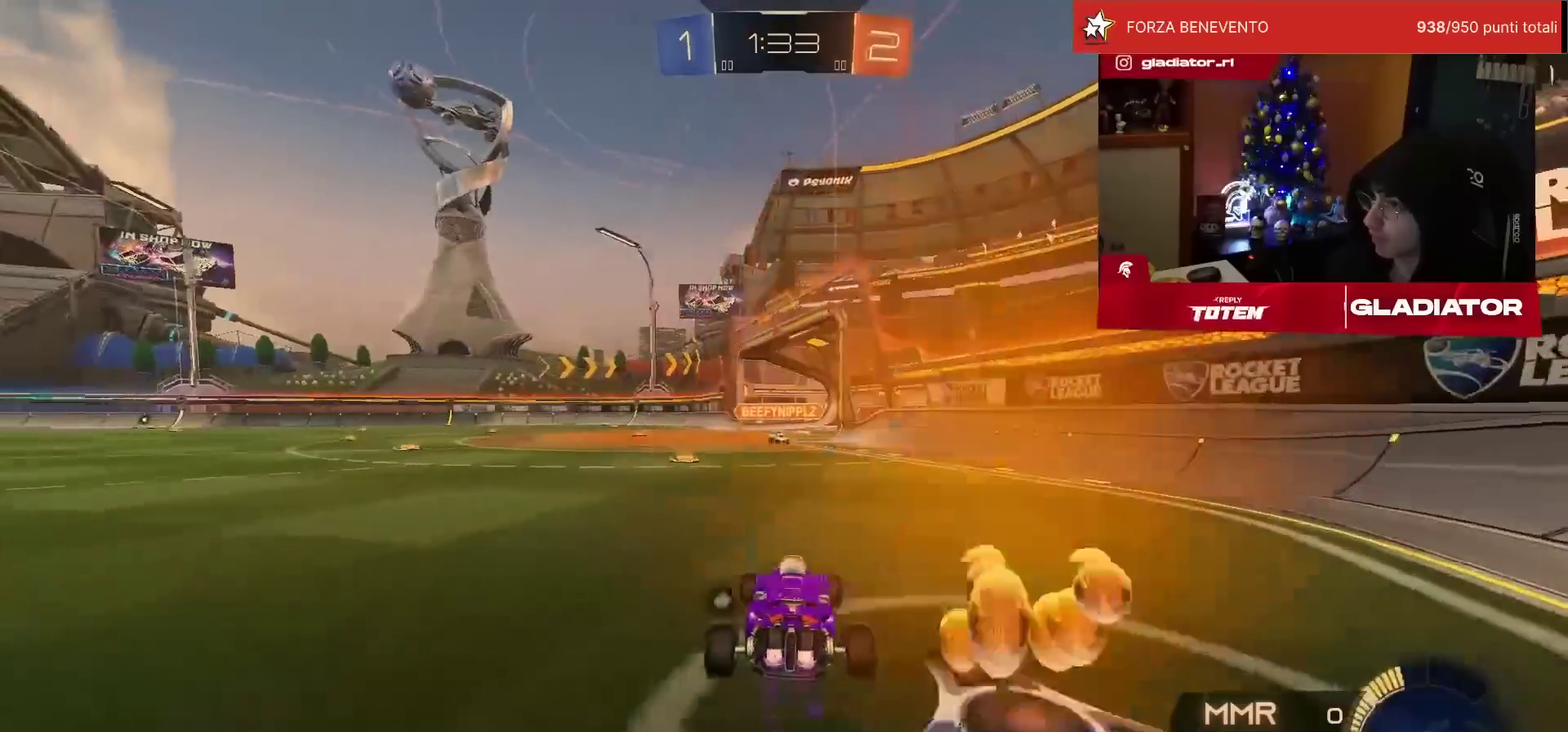
{"buttons": ["R1", "R2"], "left_stick": "left", "events": [[83, "left_stick", "center"], [467, "left_stick", "left"]]}
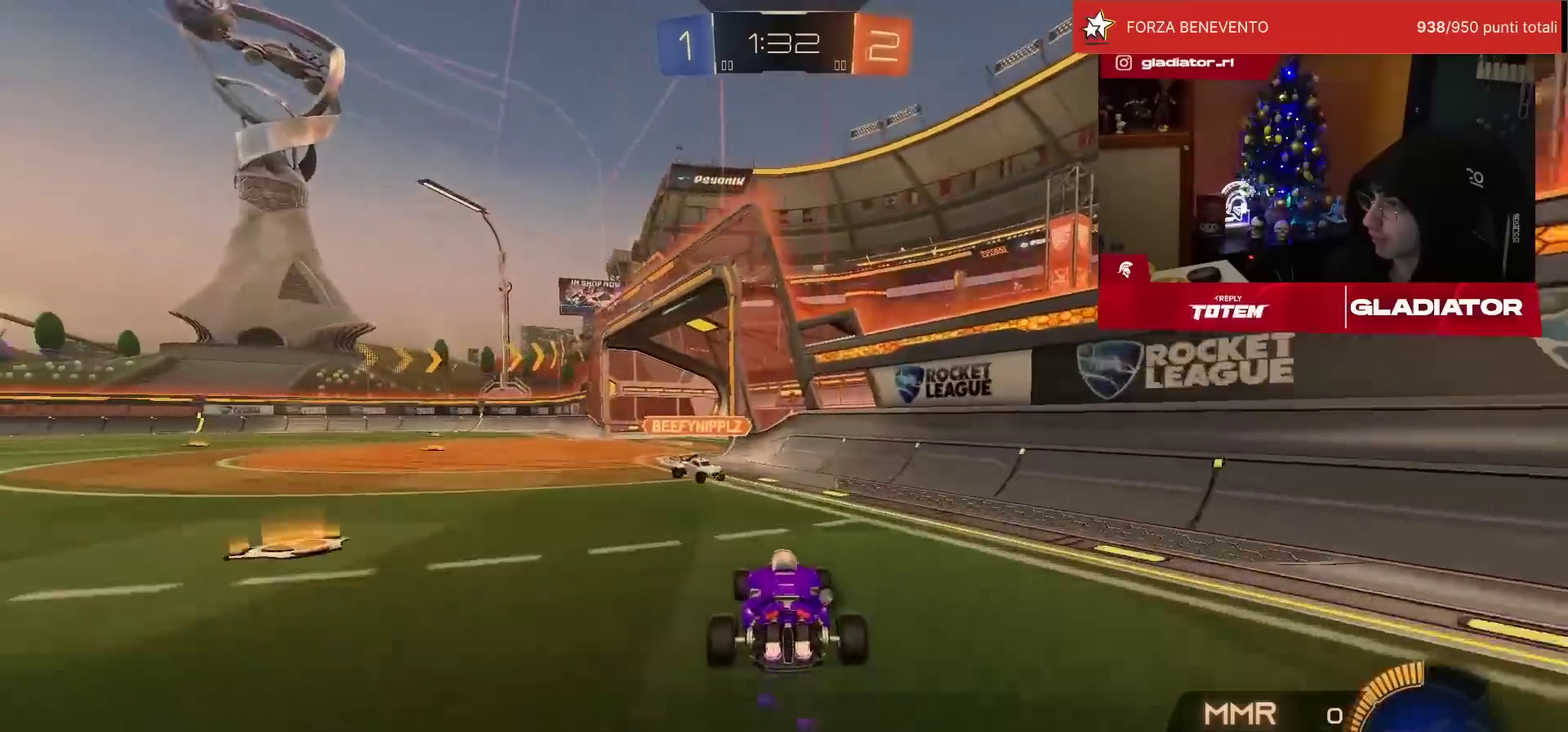
{"buttons": ["R1", "R2"], "left_stick": "down", "events": [[100, "left_stick", "center"], [117, "CROSS", "down"], [167, "left_stick", "up-left"], [183, "CROSS", "up"], [200, "L1", "down"], [233, "CROSS", "down"], [317, "left_stick", "down-left"], [333, "CROSS", "up"], [350, "L1", "up"], [400, "left_stick", "down"]]}
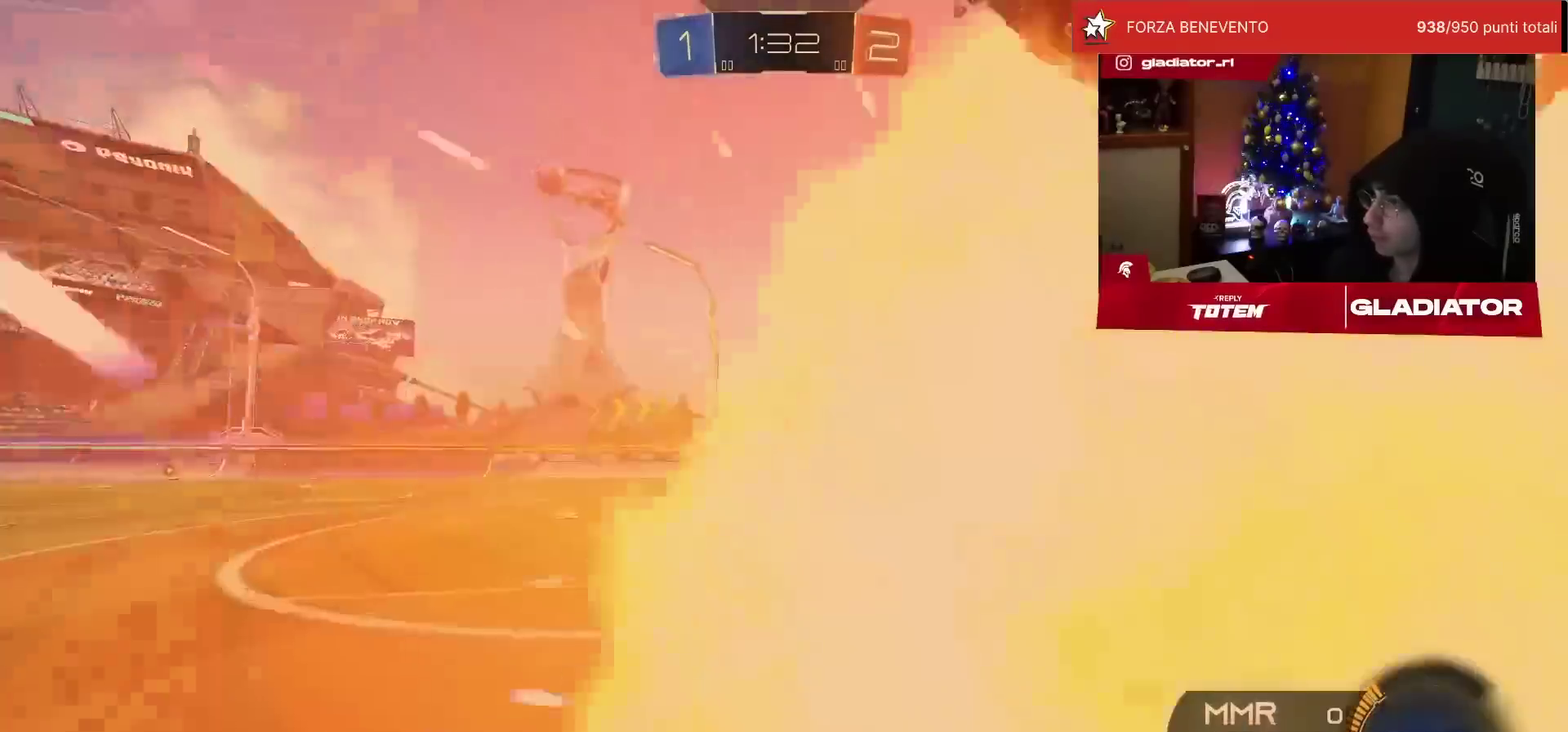
{"buttons": ["L1", "R2"], "left_stick": "down-left", "events": [[33, "R1", "up"], [100, "TRIANGLE", "down"], [100, "left_stick", "down-left"], [150, "TRIANGLE", "up"], [167, "left_stick", "center"], [217, "left_stick", "down-left"], [233, "L1", "down"], [233, "SQUARE", "down"], [450, "SQUARE", "up"]]}
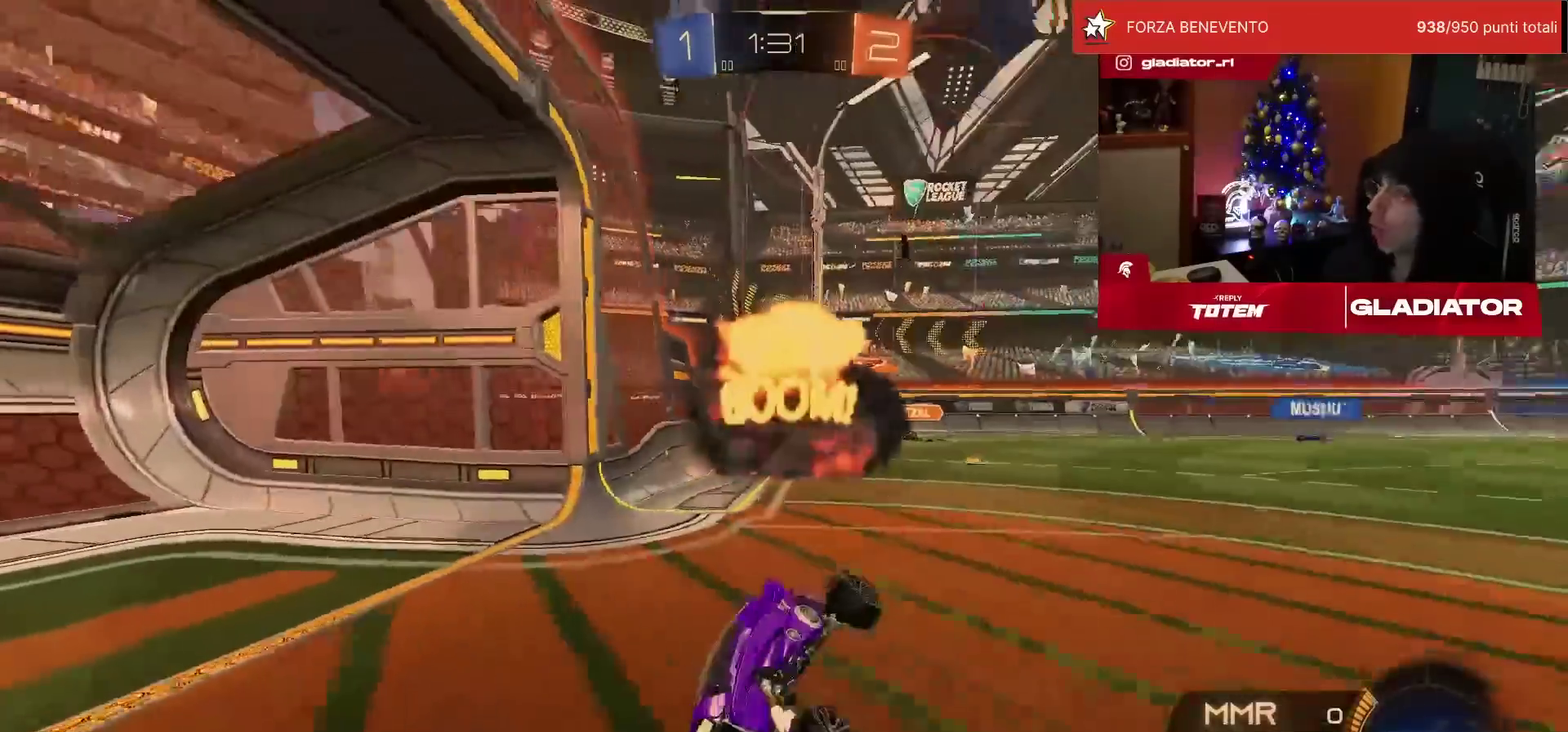
{"buttons": ["SQUARE", "R2"], "left_stick": "left", "events": [[83, "L1", "up"], [150, "left_stick", "center"], [300, "left_stick", "left"], [350, "SQUARE", "down"]]}
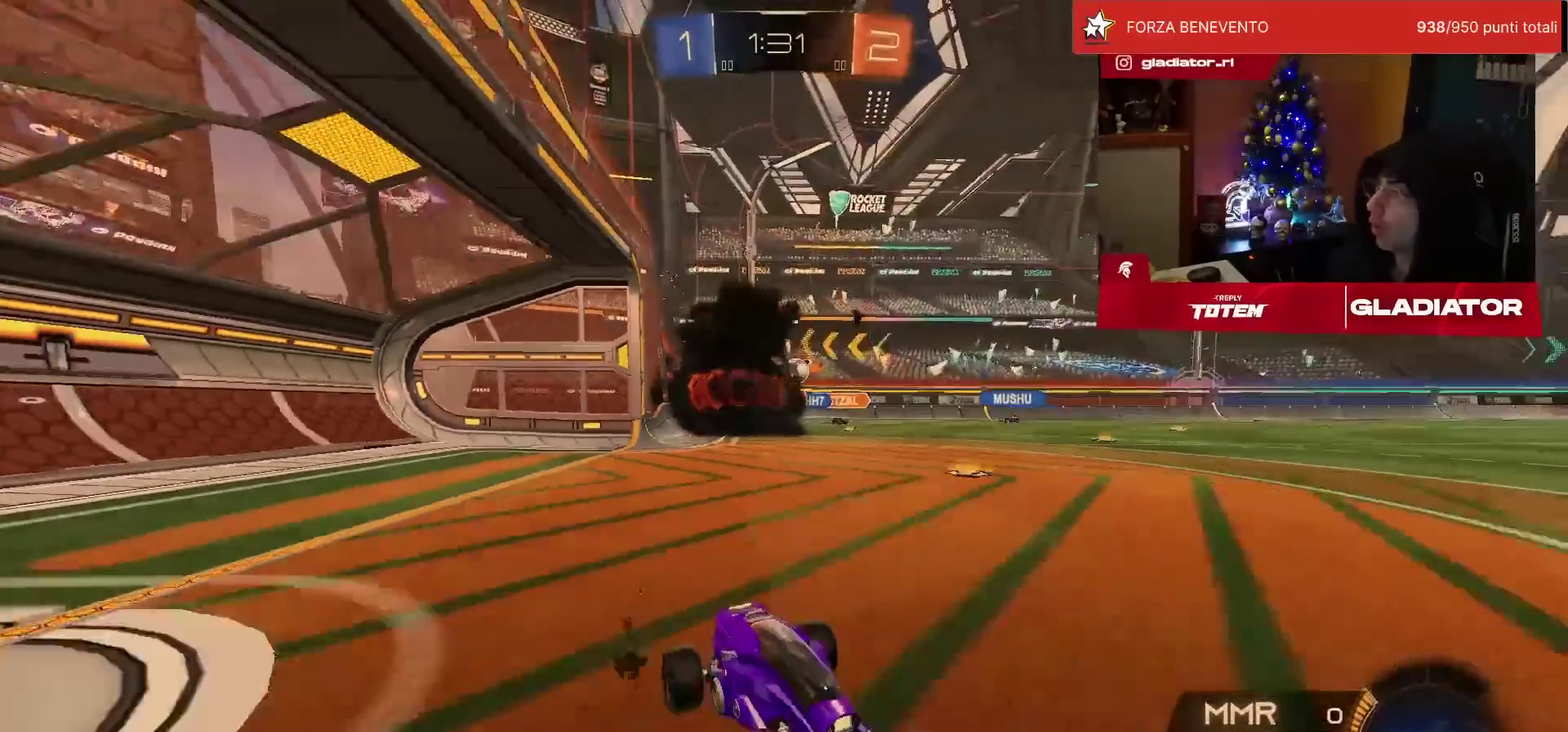
{"buttons": ["R2"], "left_stick": "center", "events": [[33, "SQUARE", "up"], [117, "left_stick", "center"]]}
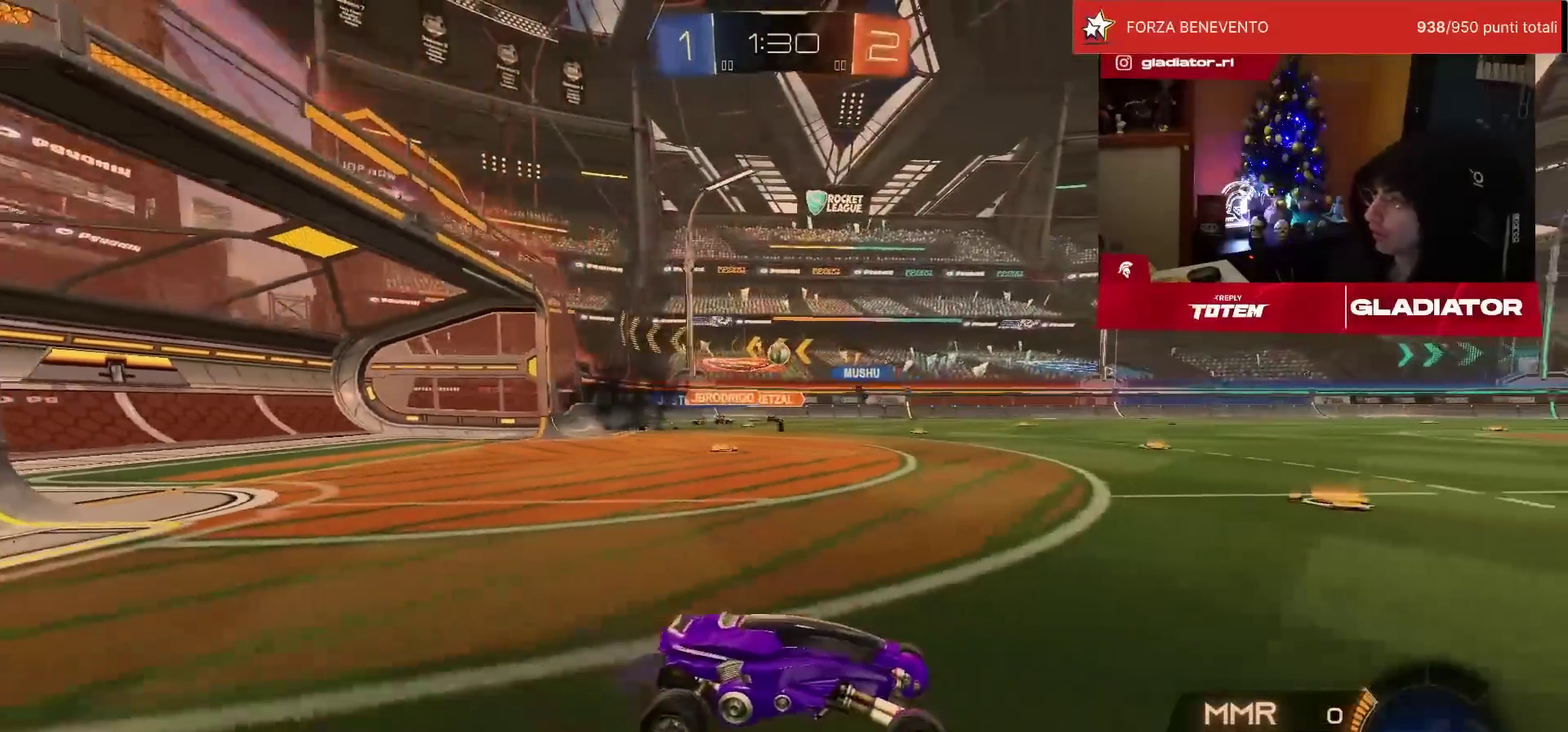
{"buttons": ["R2"], "left_stick": "left", "events": [[67, "left_stick", "left"]]}
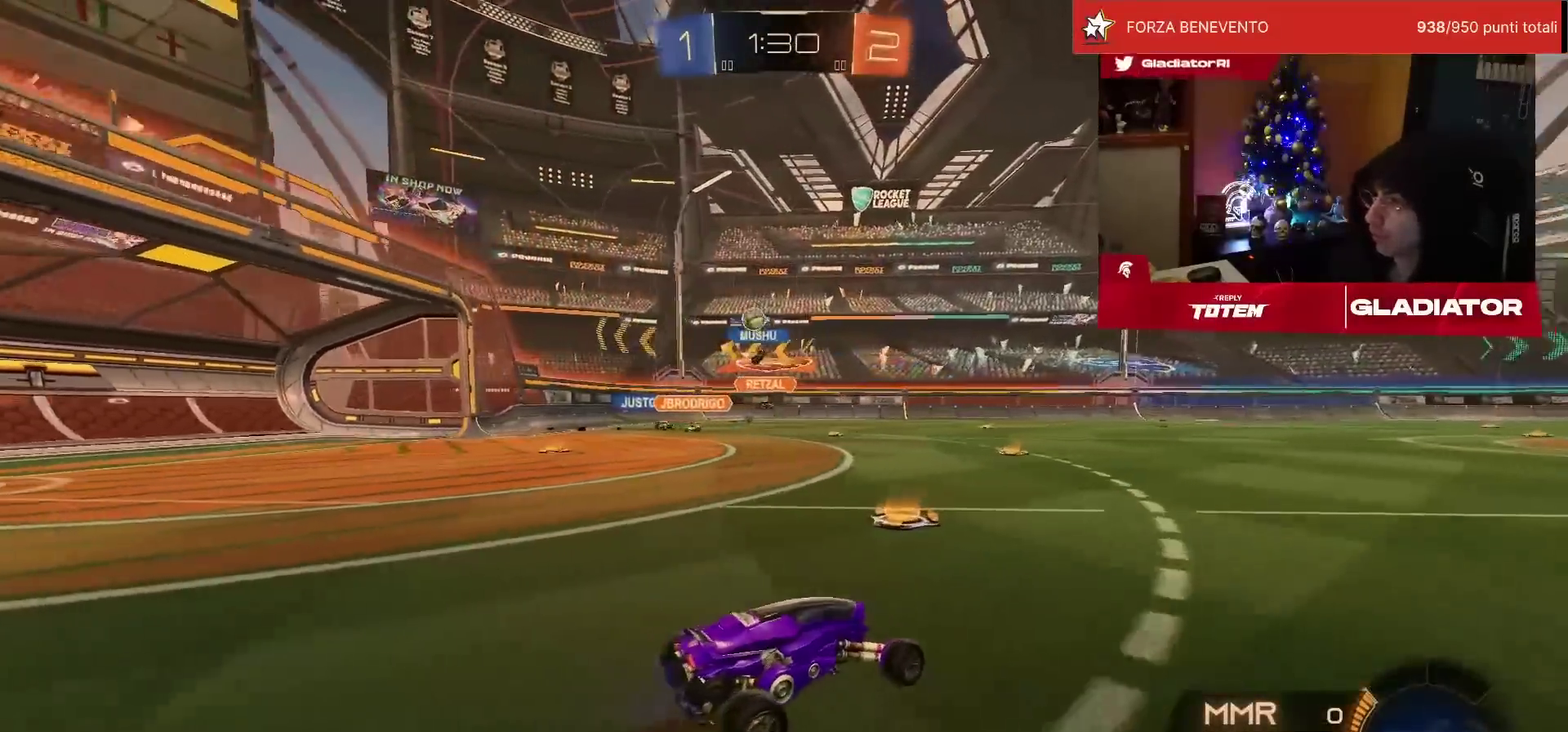
{"buttons": [], "left_stick": "left", "events": [[67, "SQUARE", "down"], [167, "SQUARE", "up"], [283, "R2", "up"], [350, "L2", "down"], [450, "L2", "up"]]}
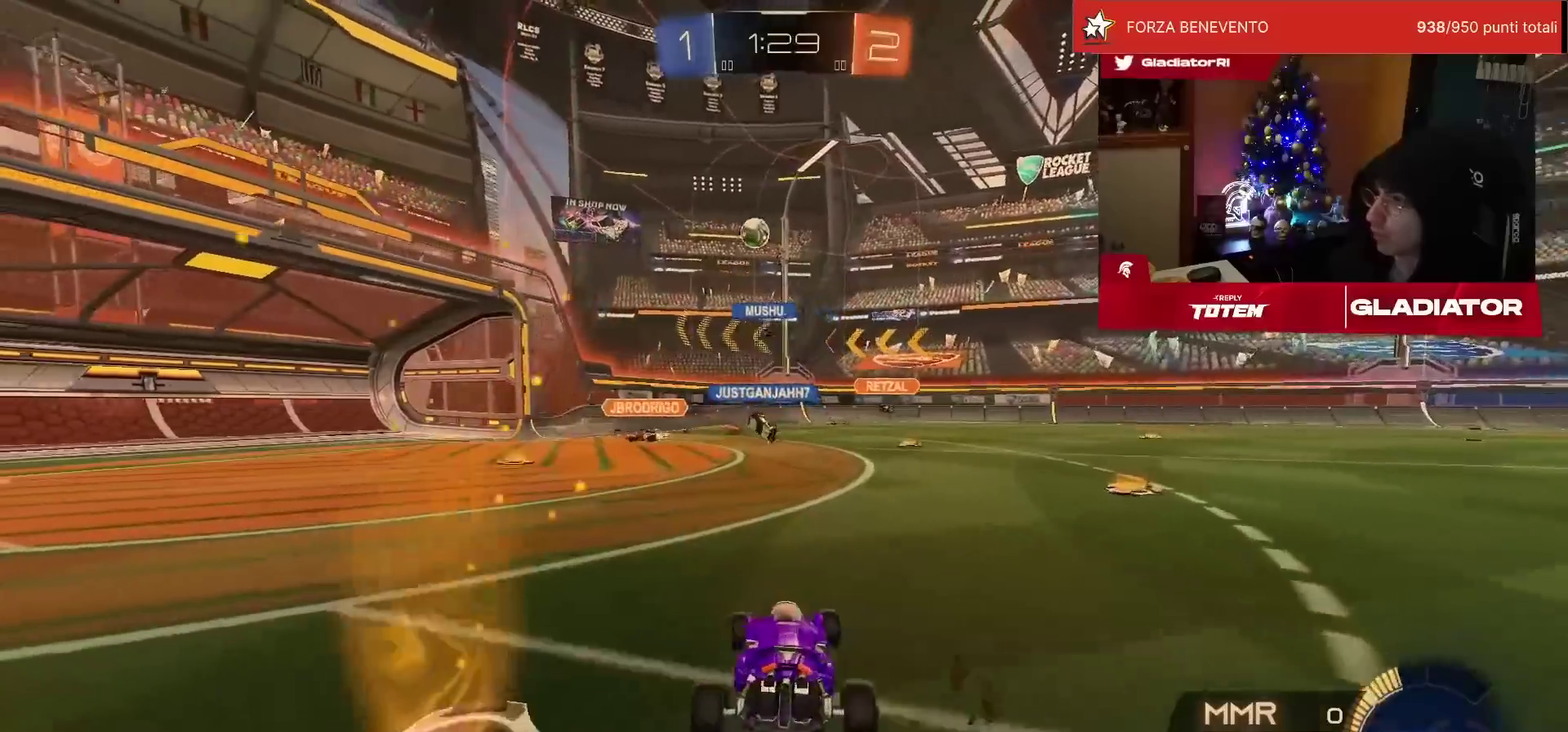
{"buttons": ["R2"], "left_stick": "down", "events": [[150, "left_stick", "down"], [167, "R2", "down"], [183, "CROSS", "down"], [200, "SQUARE", "down"], [217, "left_stick", "down-right"], [317, "SQUARE", "up"], [333, "CROSS", "up"], [350, "left_stick", "center"], [383, "CROSS", "down"], [417, "left_stick", "down-right"], [467, "CROSS", "up"], [483, "left_stick", "down"]]}
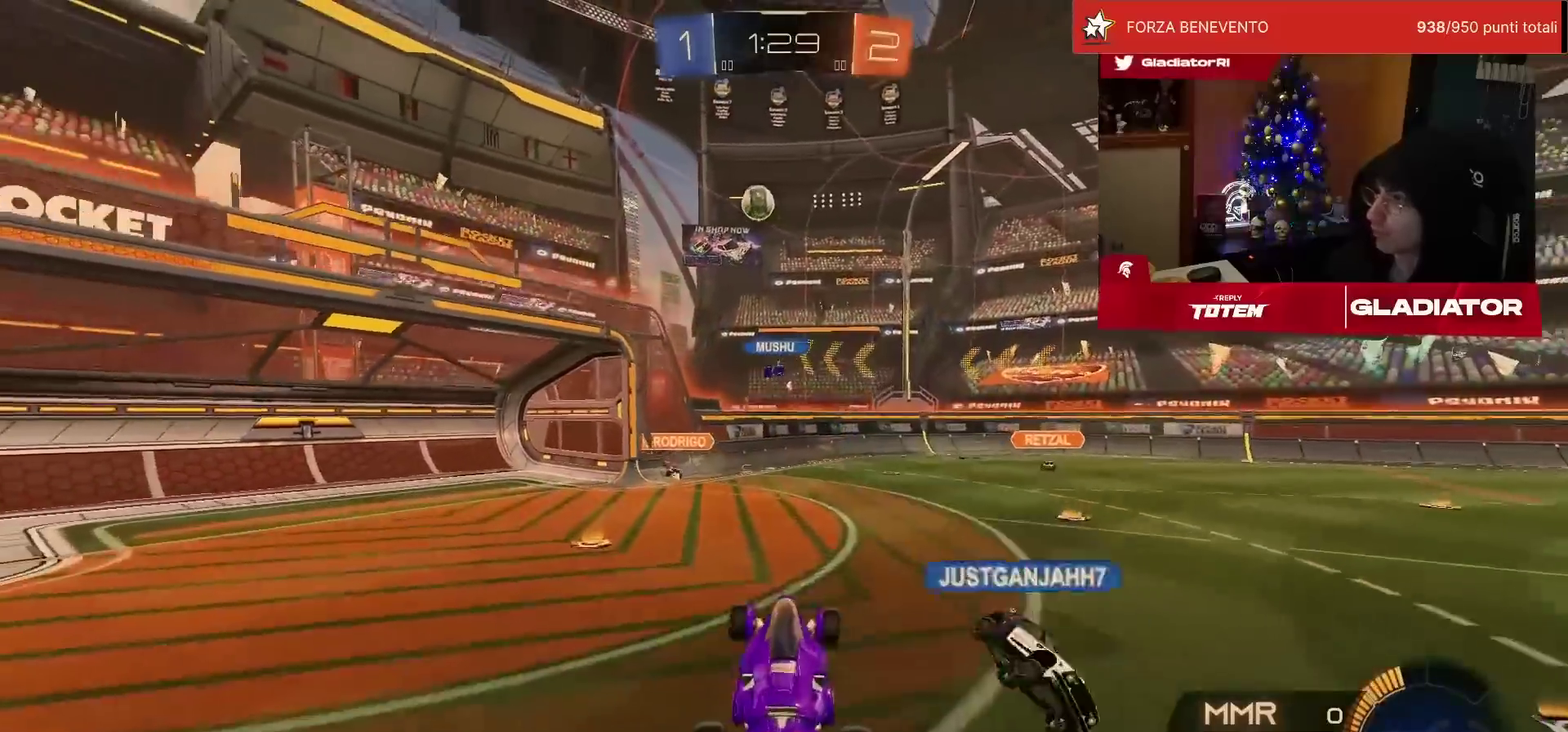
{"buttons": ["L2", "R2"], "left_stick": "left", "events": [[17, "L2", "down"], [67, "R1", "down"], [83, "left_stick", "down-right"], [183, "left_stick", "center"], [317, "left_stick", "left"], [417, "R1", "up"]]}
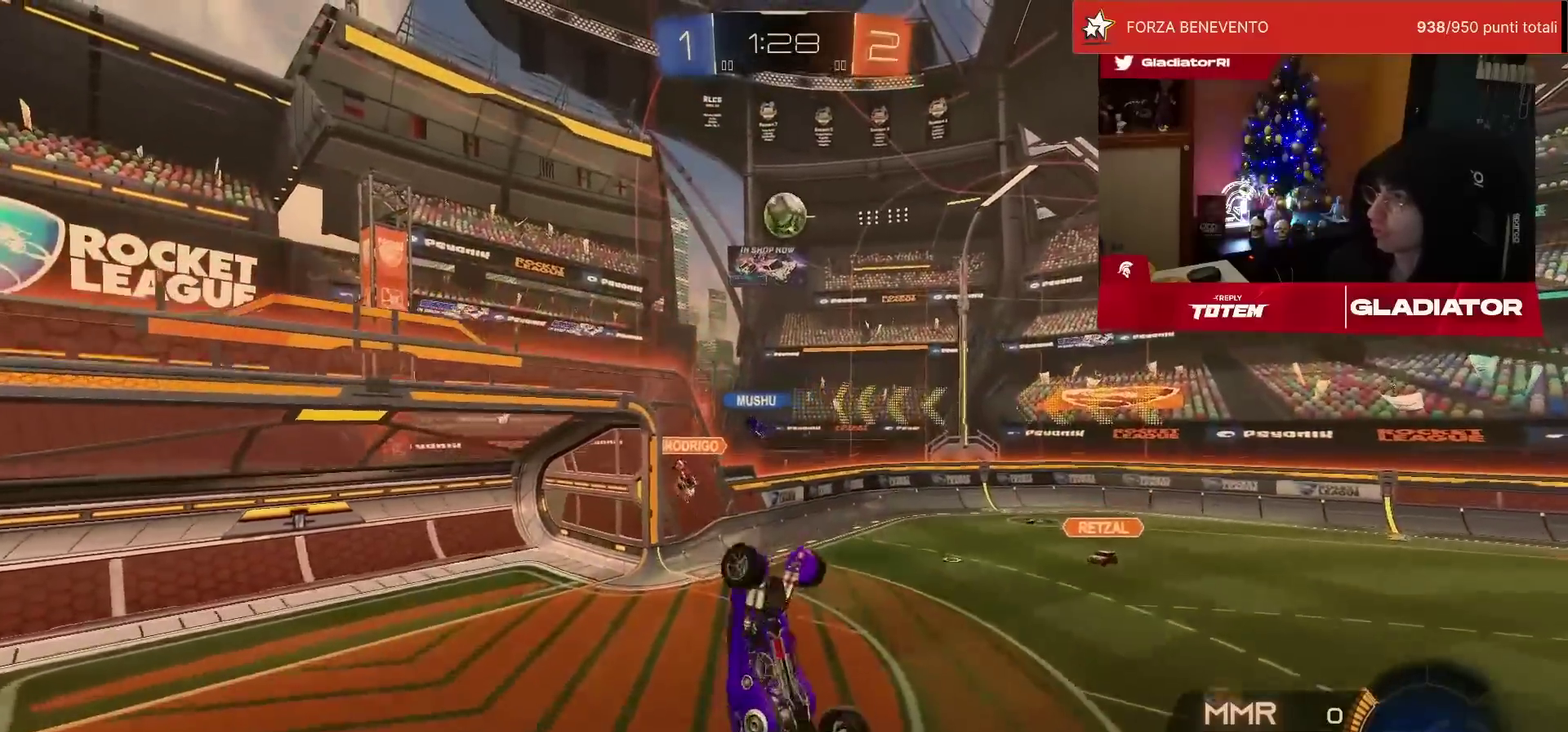
{"buttons": ["L2", "R1", "R2"], "left_stick": "up-left", "events": [[50, "L2", "up"], [67, "left_stick", "down-left"], [117, "R1", "down"], [250, "left_stick", "down"], [267, "L2", "down"], [350, "left_stick", "up-left"]]}
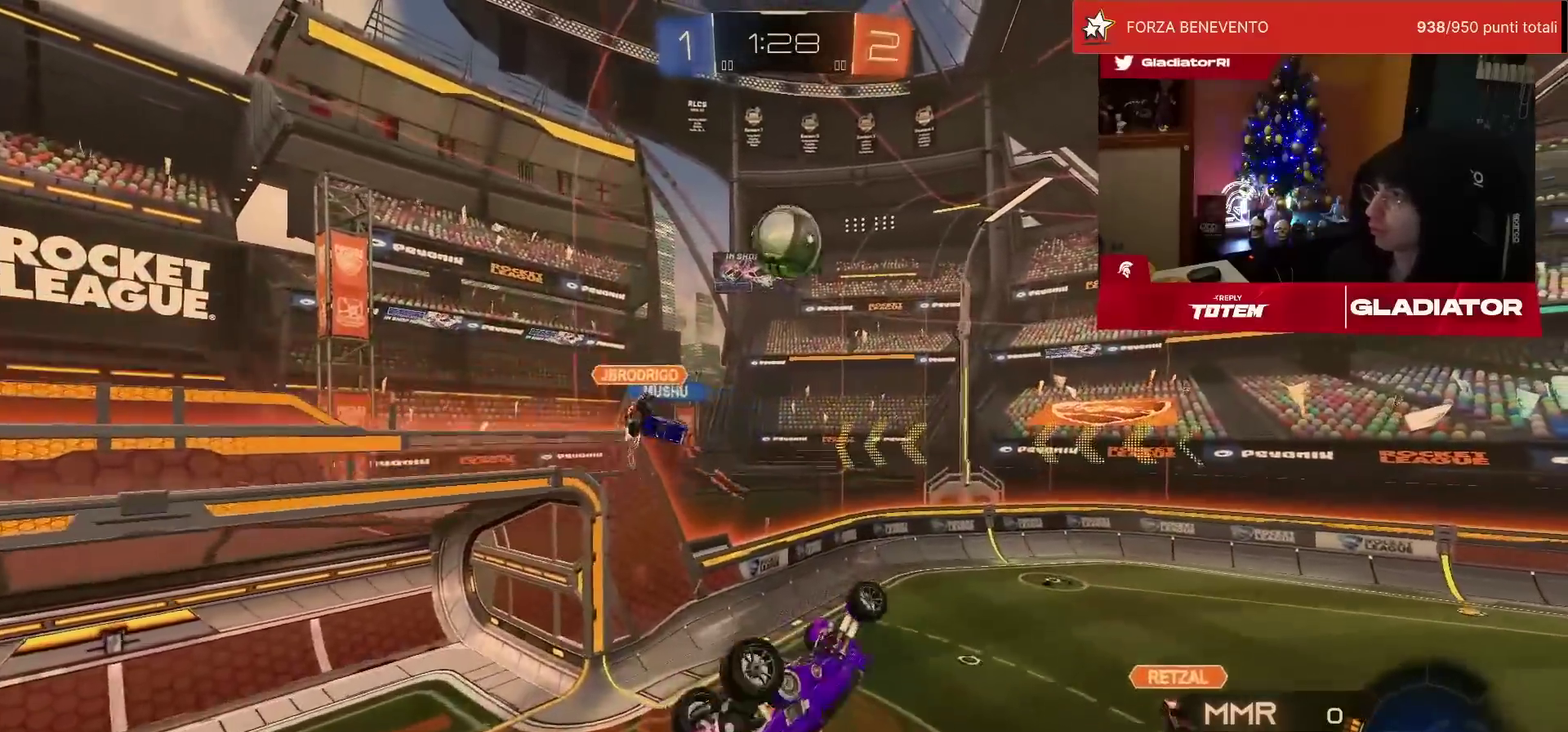
{"buttons": ["R1", "R2"], "left_stick": "left", "events": [[117, "left_stick", "left"], [167, "L2", "up"], [183, "left_stick", "down-left"], [483, "left_stick", "left"]]}
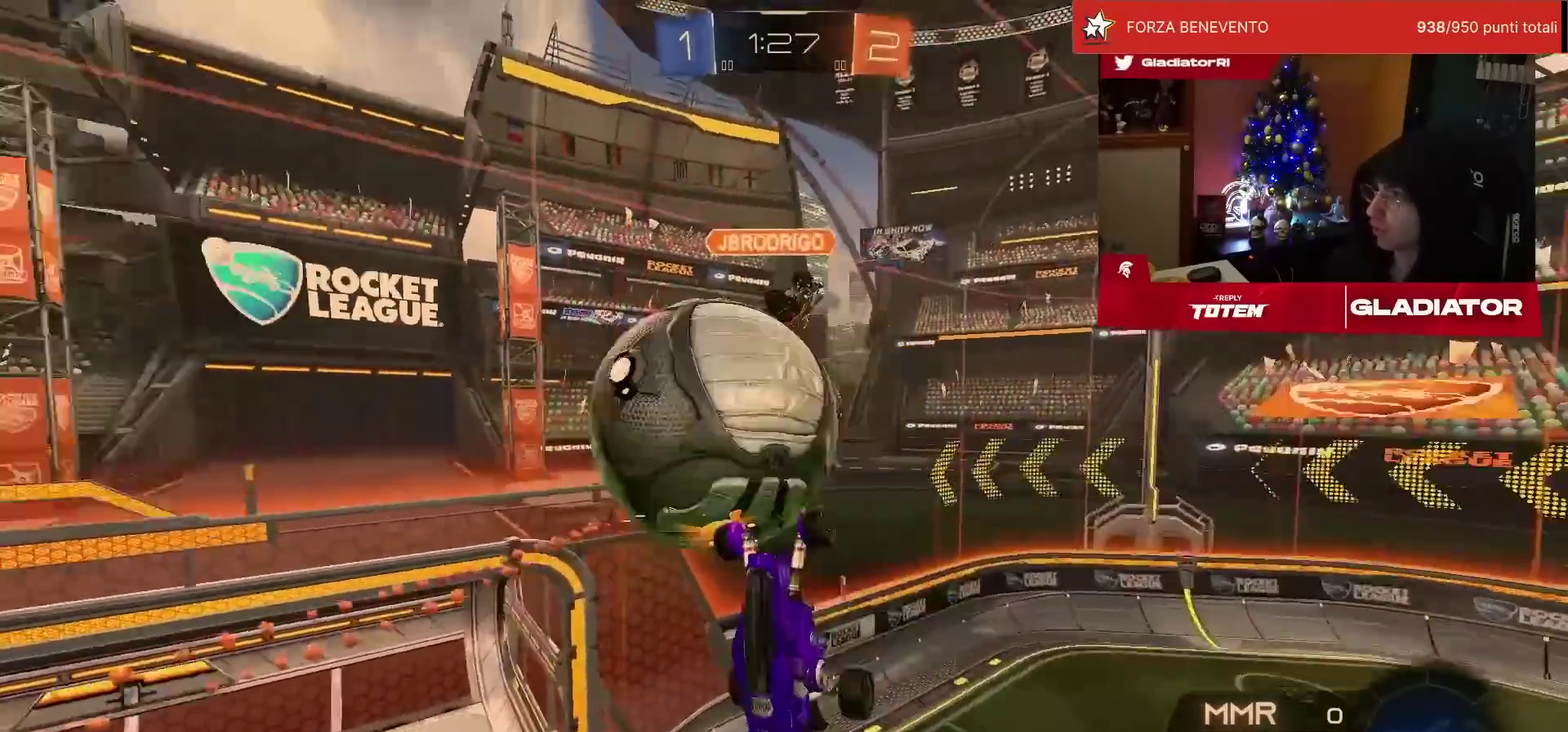
{"buttons": ["SQUARE", "L1", "R2"], "left_stick": "right", "events": [[150, "R1", "up"], [233, "left_stick", "center"], [367, "left_stick", "right"], [417, "L1", "down"], [500, "SQUARE", "down"]]}
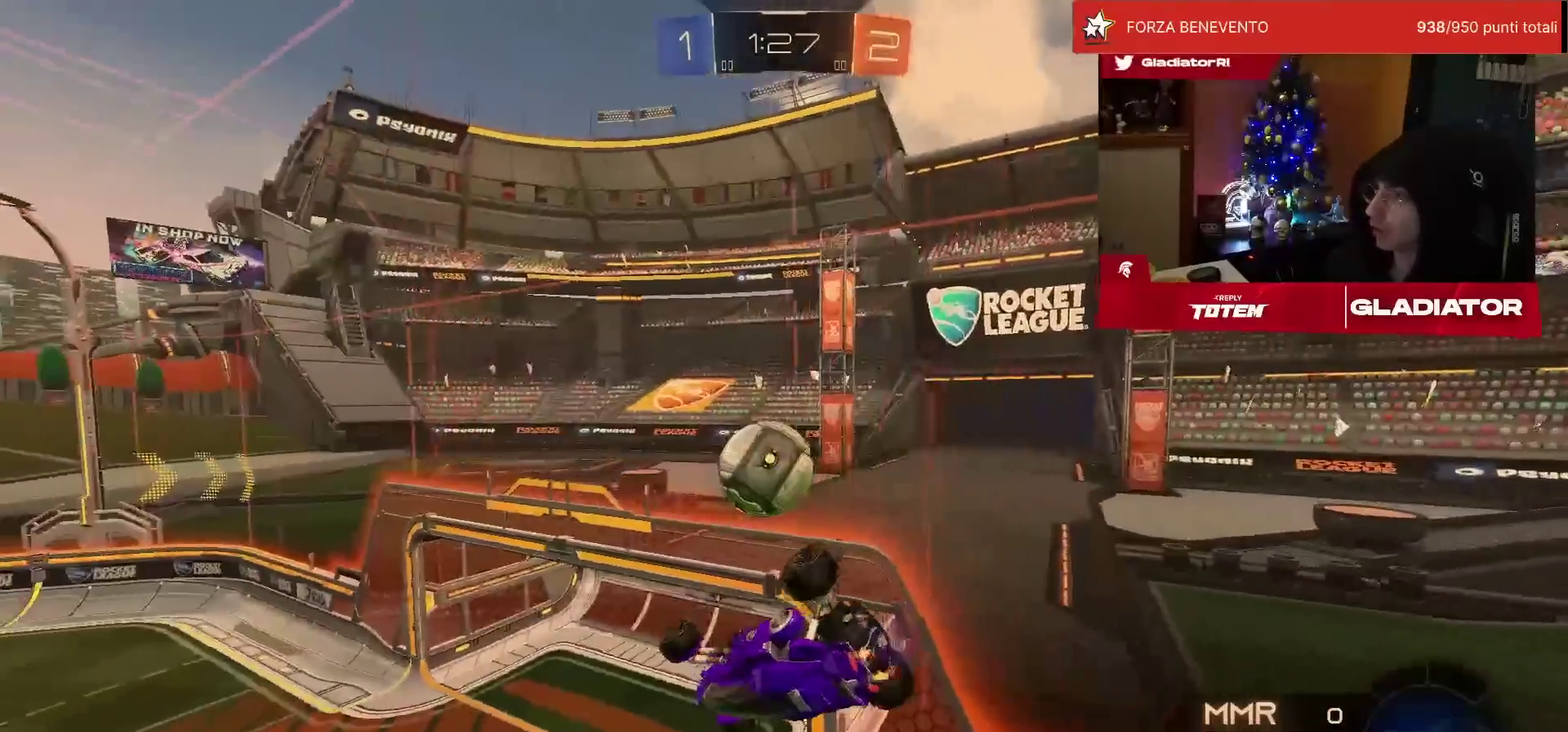
{"buttons": ["R2"], "left_stick": "up-left", "events": [[83, "SQUARE", "up"], [167, "L1", "up"], [183, "left_stick", "center"], [417, "left_stick", "up-left"]]}
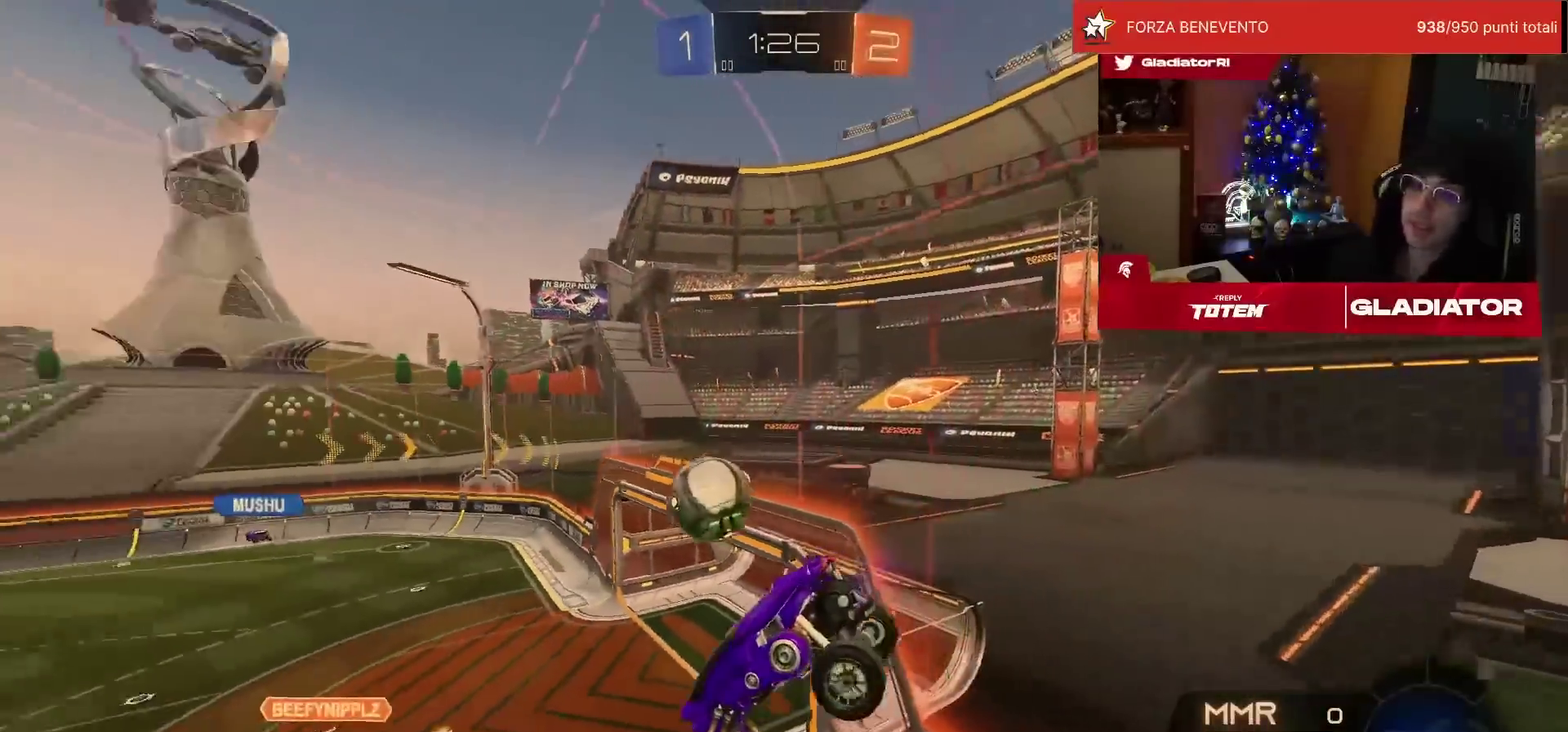
{"buttons": ["R2"], "left_stick": "center", "events": [[67, "left_stick", "center"], [317, "left_stick", "down-left"], [350, "L1", "down"], [433, "L1", "up"], [467, "left_stick", "center"]]}
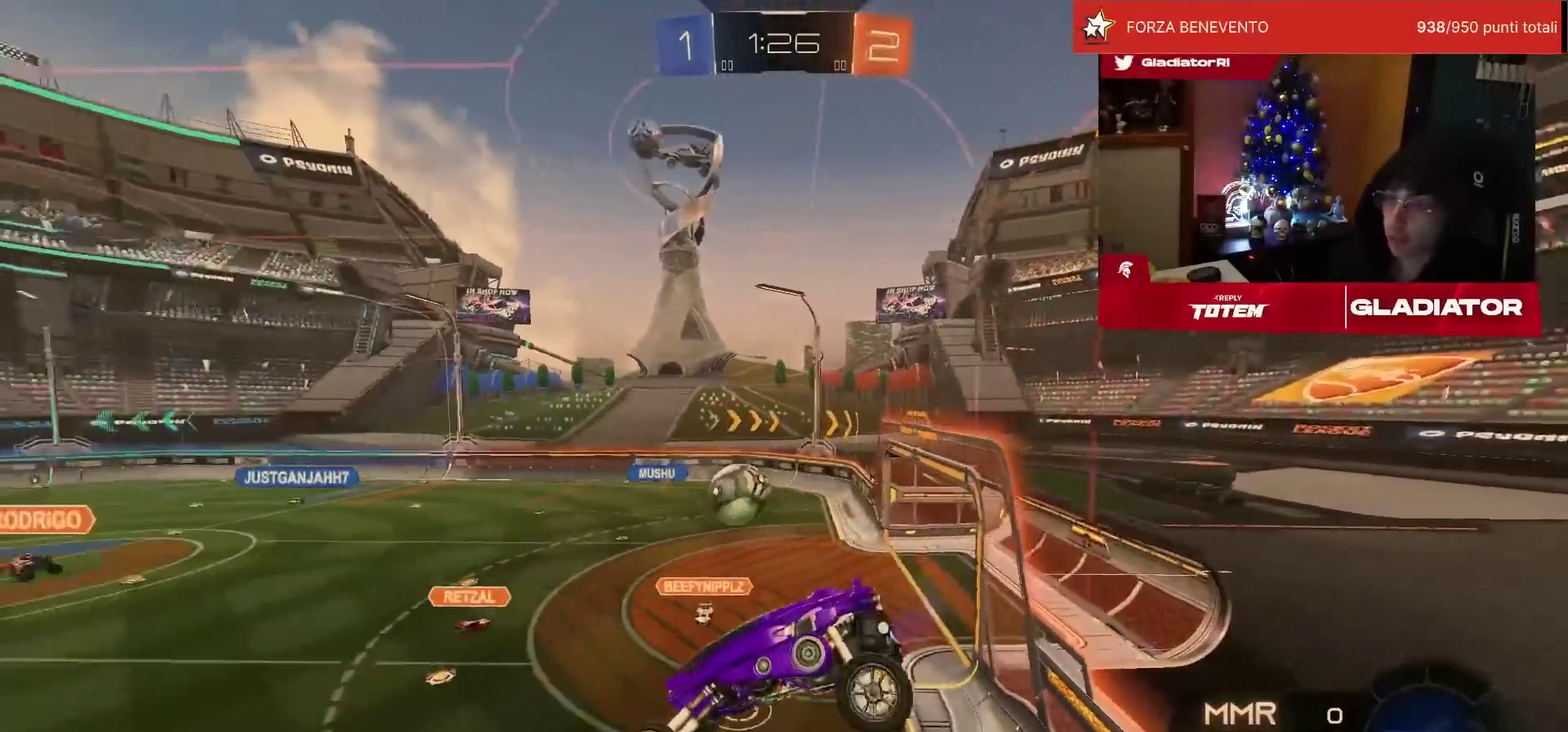
{"buttons": ["R2"], "left_stick": "center", "events": [[233, "left_stick", "left"], [300, "left_stick", "center"]]}
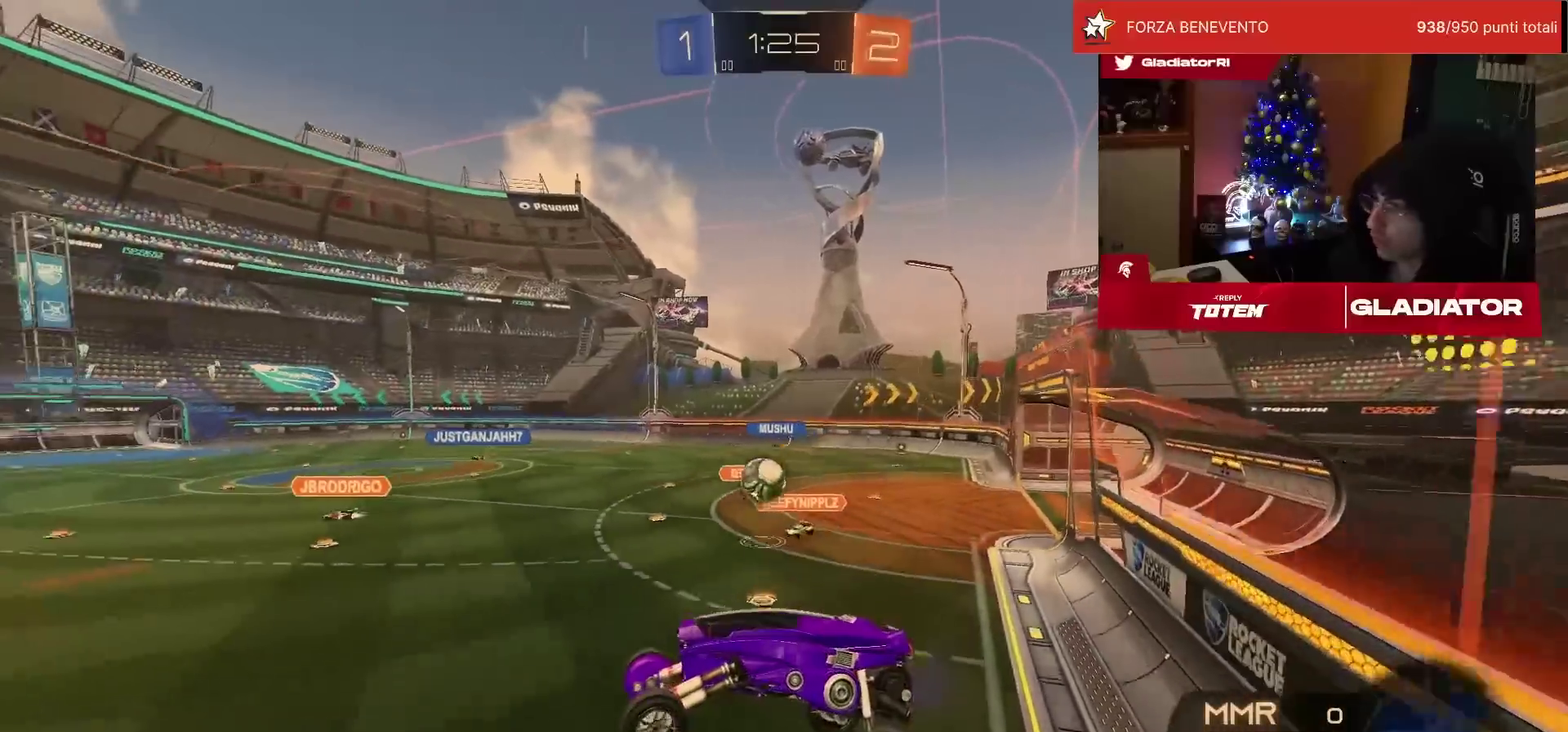
{"buttons": ["R2"], "left_stick": "right", "events": [[233, "L1", "down"], [267, "left_stick", "right"], [333, "L1", "up"]]}